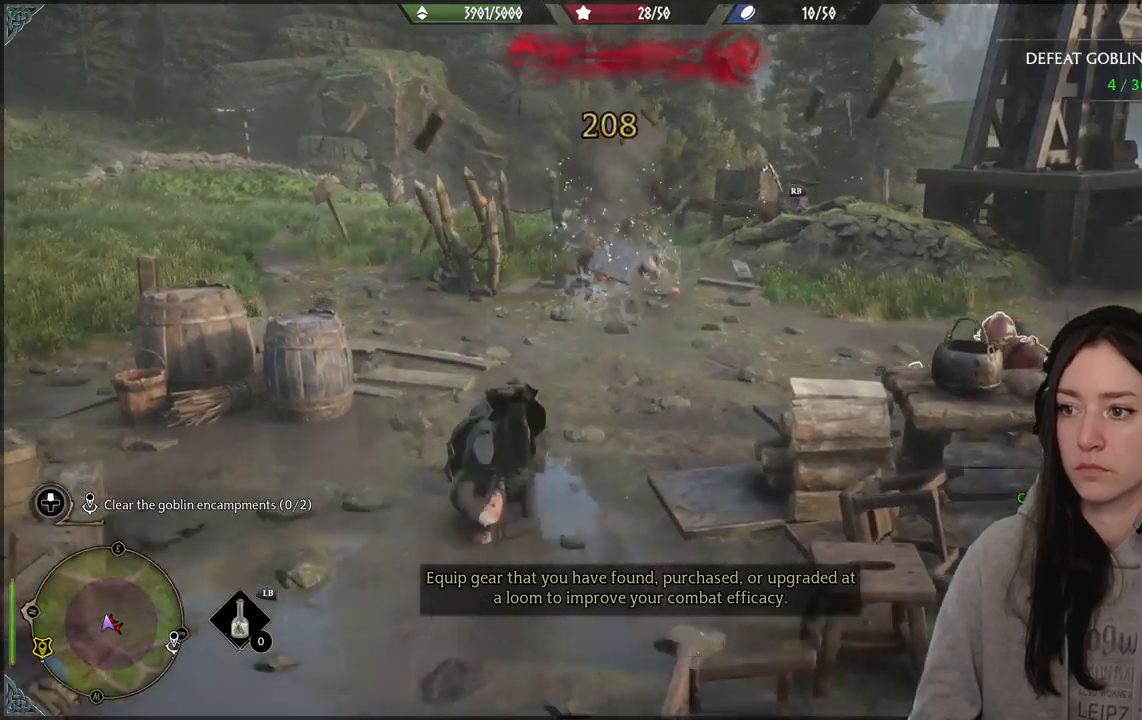
Gameplay with a controller (Xbox layout); each line is a JSON object with the inputs held at the frame after it. "events" lists button and stick changes between this image and that frame as [ms after this image, input, new state], when the widget could be followed in between.
{"buttons": ["R1"], "left_stick": "up-left", "right_stick": "right", "events": [[467, "R1", "down"]]}
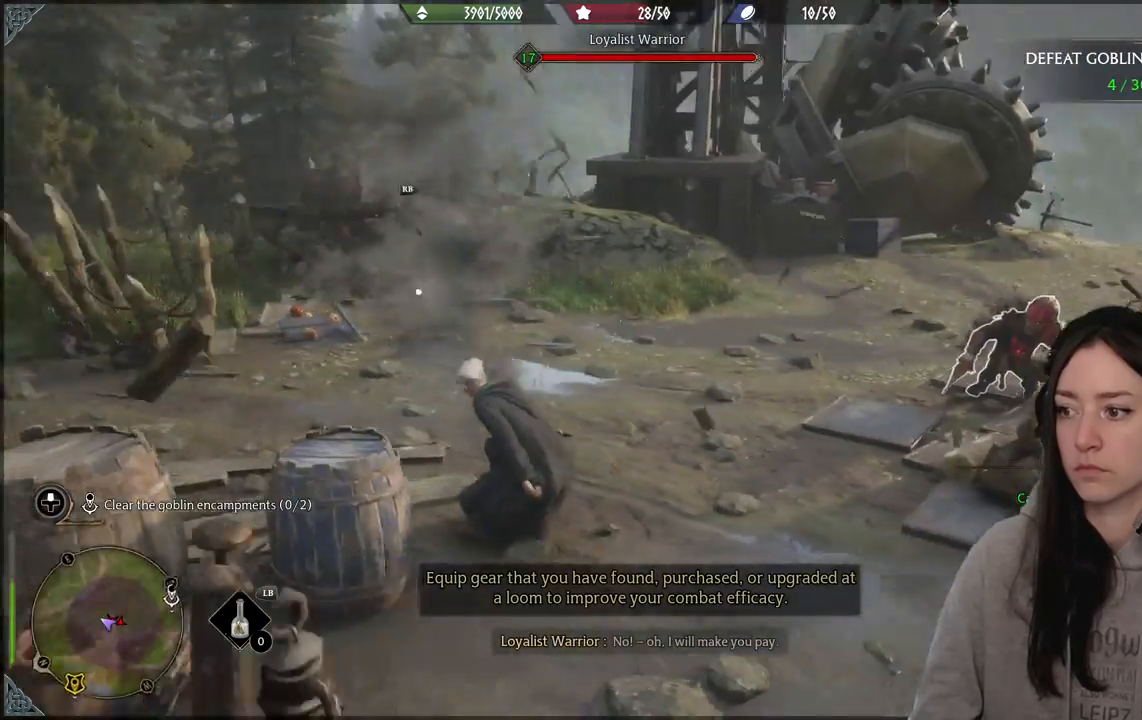
{"buttons": ["R1"], "left_stick": "center", "right_stick": "center", "events": [[100, "R1", "up"], [100, "right_stick", "down-right"], [117, "left_stick", "up"], [200, "R1", "down"], [300, "R1", "up"], [400, "left_stick", "center"], [417, "right_stick", "center"], [483, "R1", "down"]]}
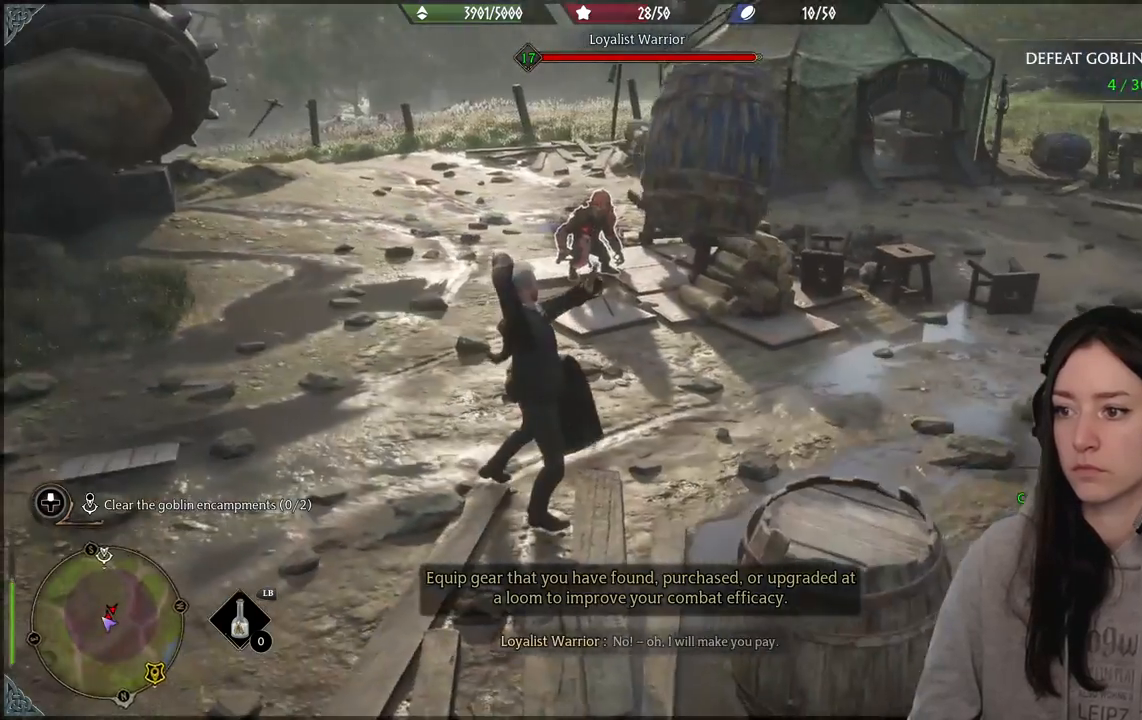
{"buttons": [], "left_stick": "left", "right_stick": "center", "events": [[100, "R1", "up"], [467, "left_stick", "left"]]}
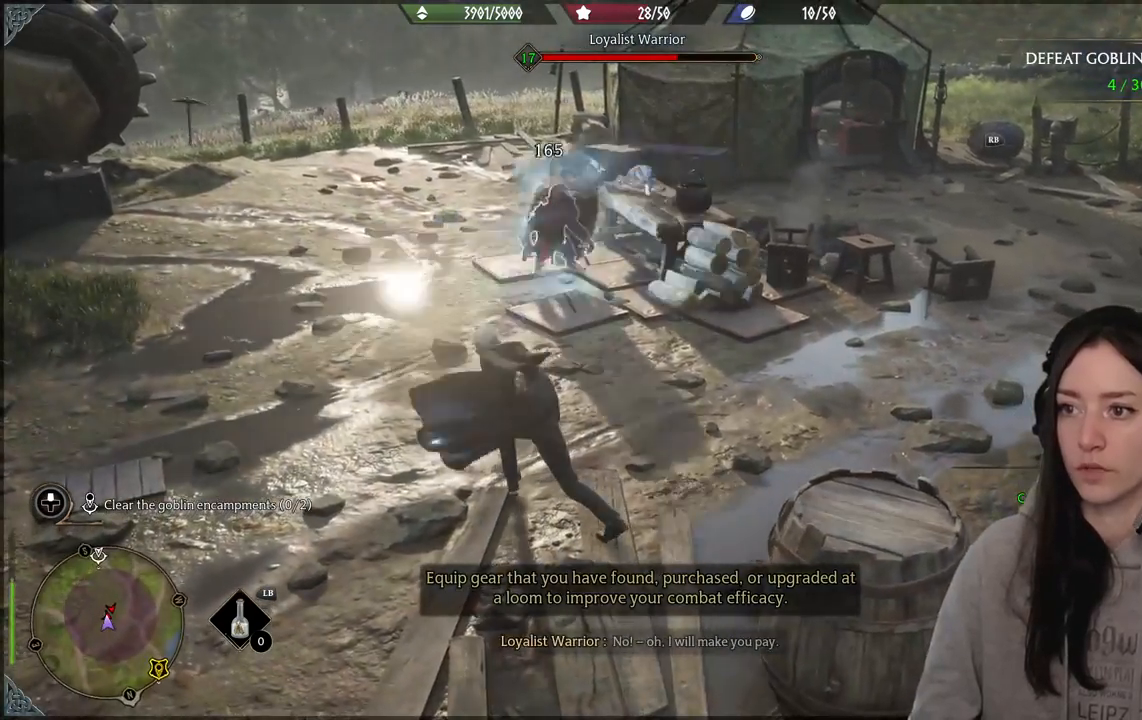
{"buttons": [], "left_stick": "up-left", "right_stick": "up", "events": [[283, "left_stick", "up-left"], [317, "R2", "down"], [333, "right_stick", "up"], [467, "R2", "up"]]}
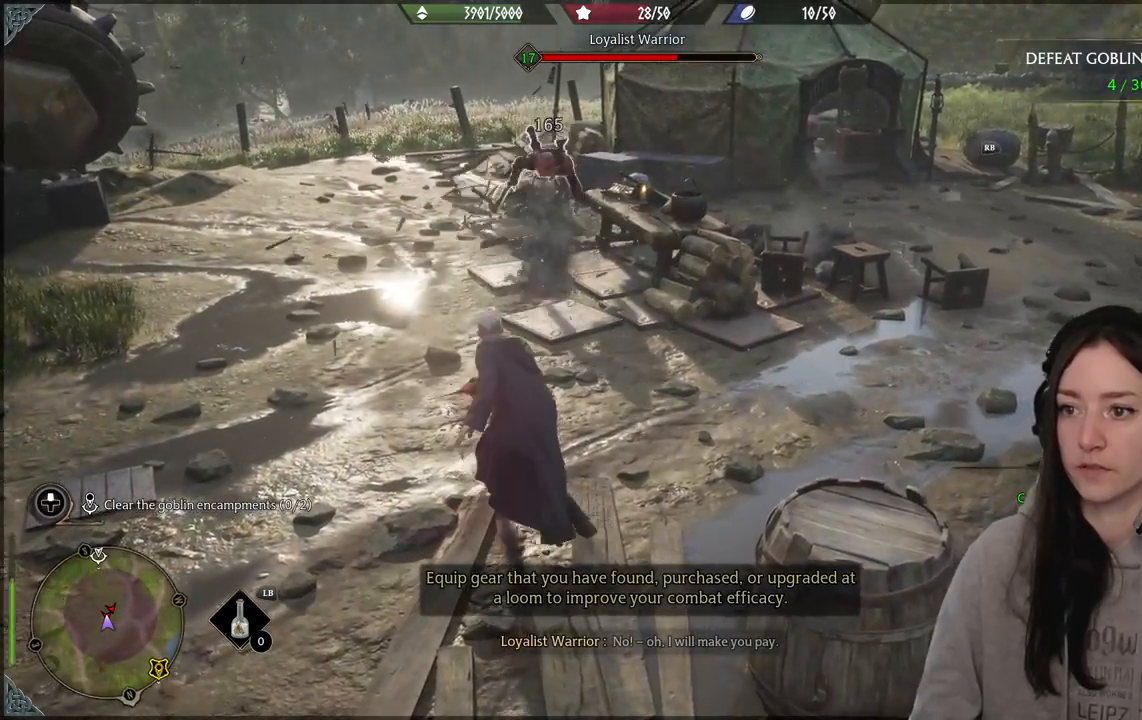
{"buttons": ["R2"], "left_stick": "up-left", "right_stick": "center", "events": [[50, "R2", "down"], [150, "R2", "up"], [250, "R2", "down"], [367, "R2", "up"], [400, "right_stick", "center"], [500, "R2", "down"]]}
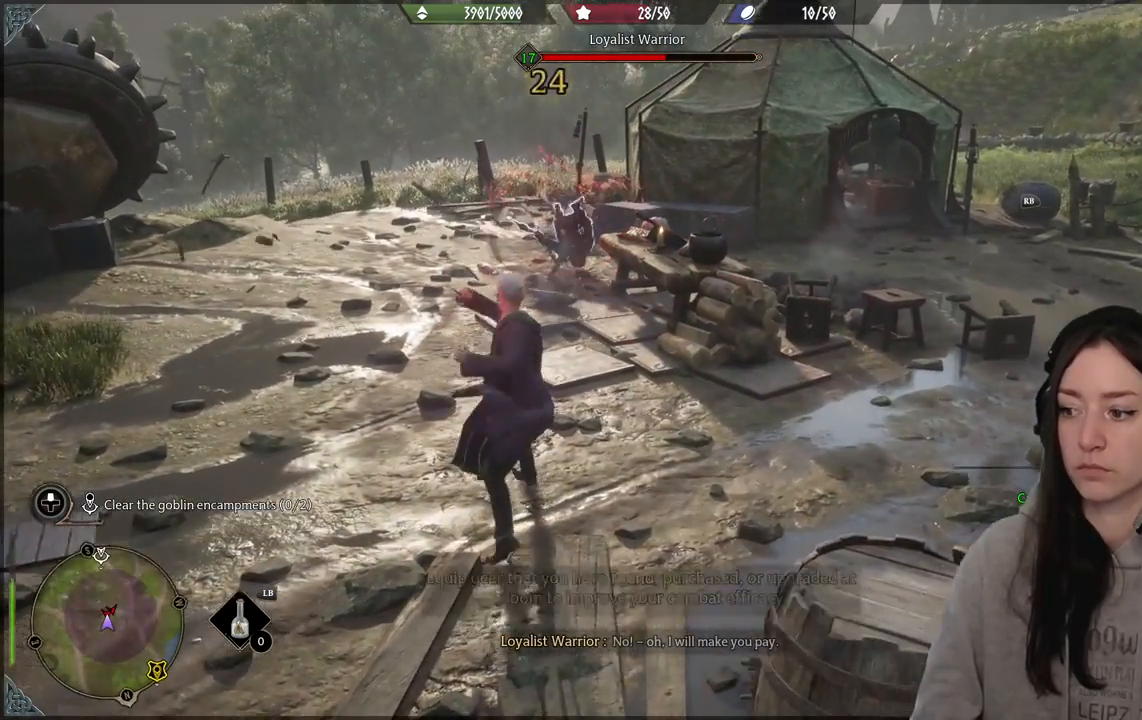
{"buttons": ["R2"], "left_stick": "up-left", "right_stick": "center", "events": [[117, "R2", "up"], [200, "R2", "down"], [400, "X", "down"], [483, "X", "up"]]}
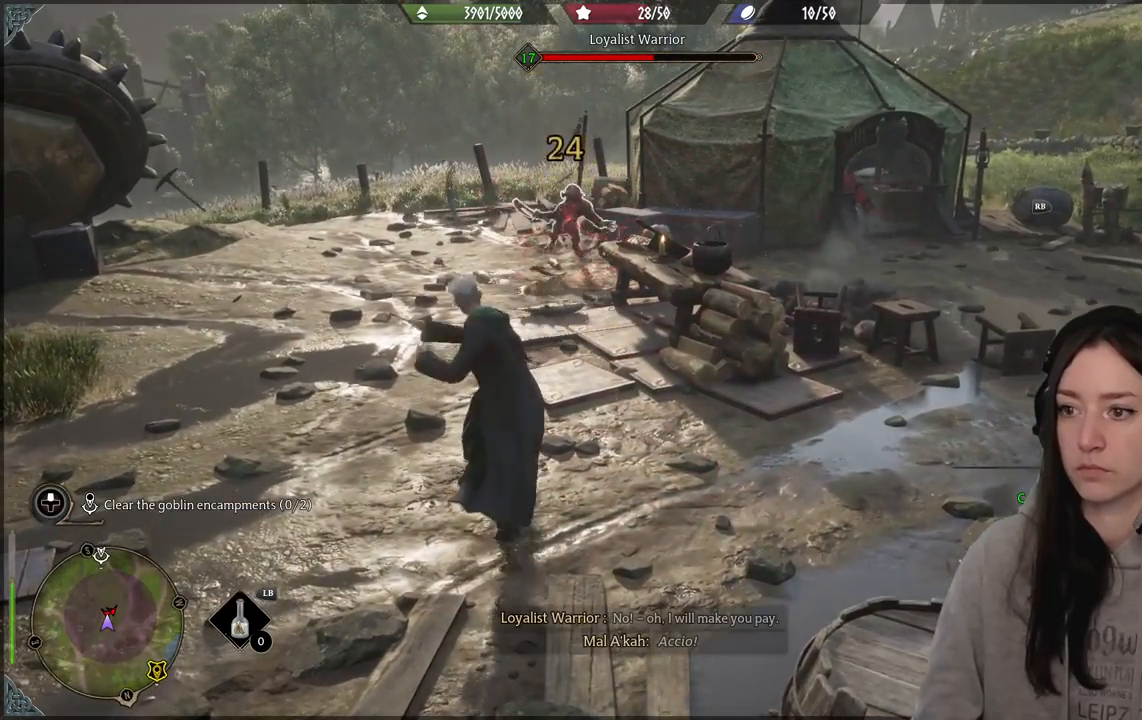
{"buttons": ["R2"], "left_stick": "left", "right_stick": "center", "events": [[100, "X", "down"], [217, "X", "up"], [467, "left_stick", "left"]]}
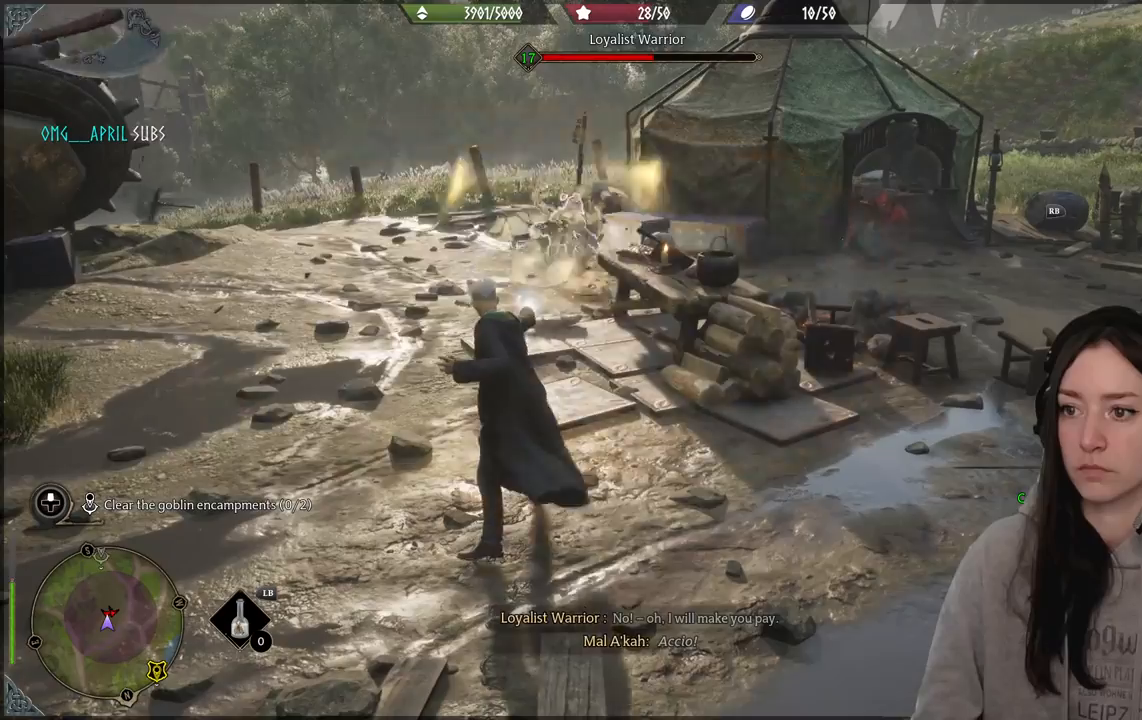
{"buttons": [], "left_stick": "left", "right_stick": "center", "events": [[133, "R2", "up"], [267, "R2", "down"], [400, "R2", "up"]]}
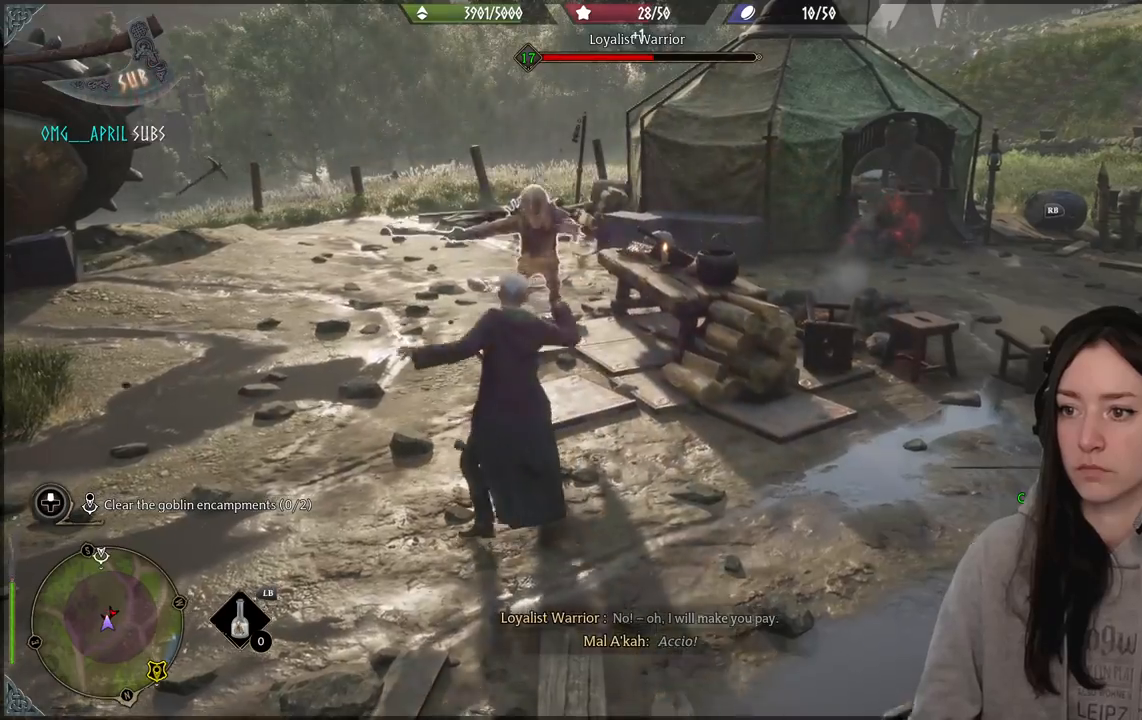
{"buttons": ["R2"], "left_stick": "left", "right_stick": "center", "events": [[33, "R2", "down"], [133, "R2", "up"], [217, "R2", "down"], [350, "R2", "up"], [467, "R2", "down"]]}
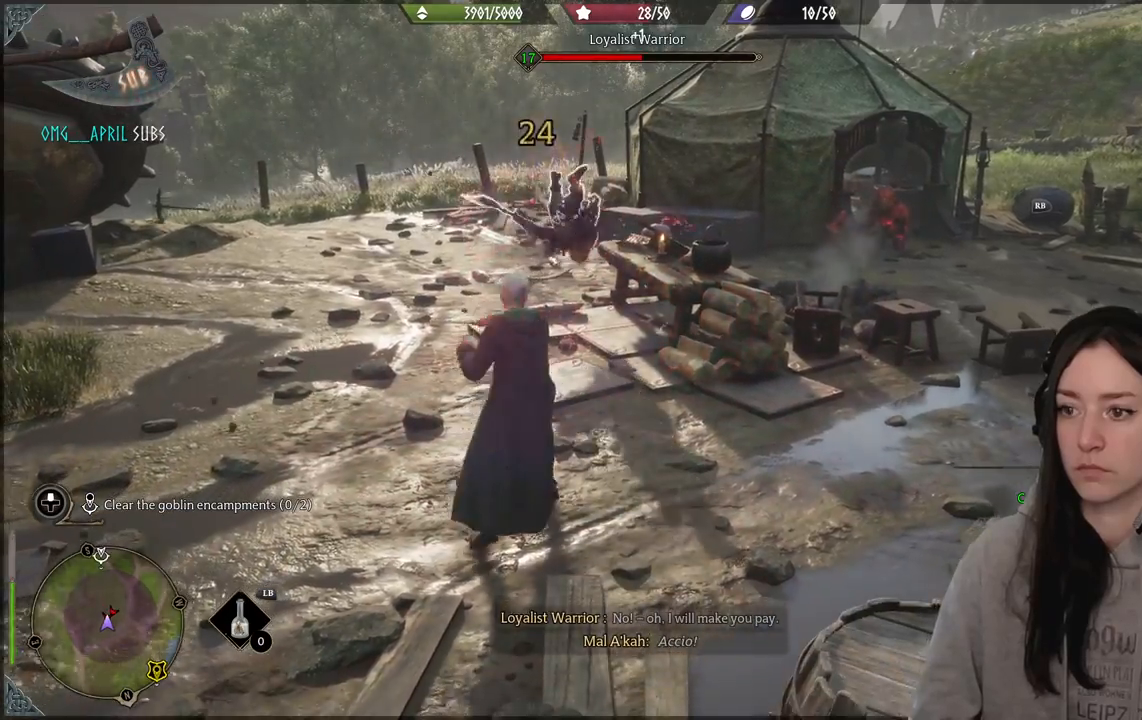
{"buttons": ["R2"], "left_stick": "left", "right_stick": "center", "events": [[83, "R2", "up"], [200, "R2", "down"], [317, "R2", "up"], [433, "R2", "down"]]}
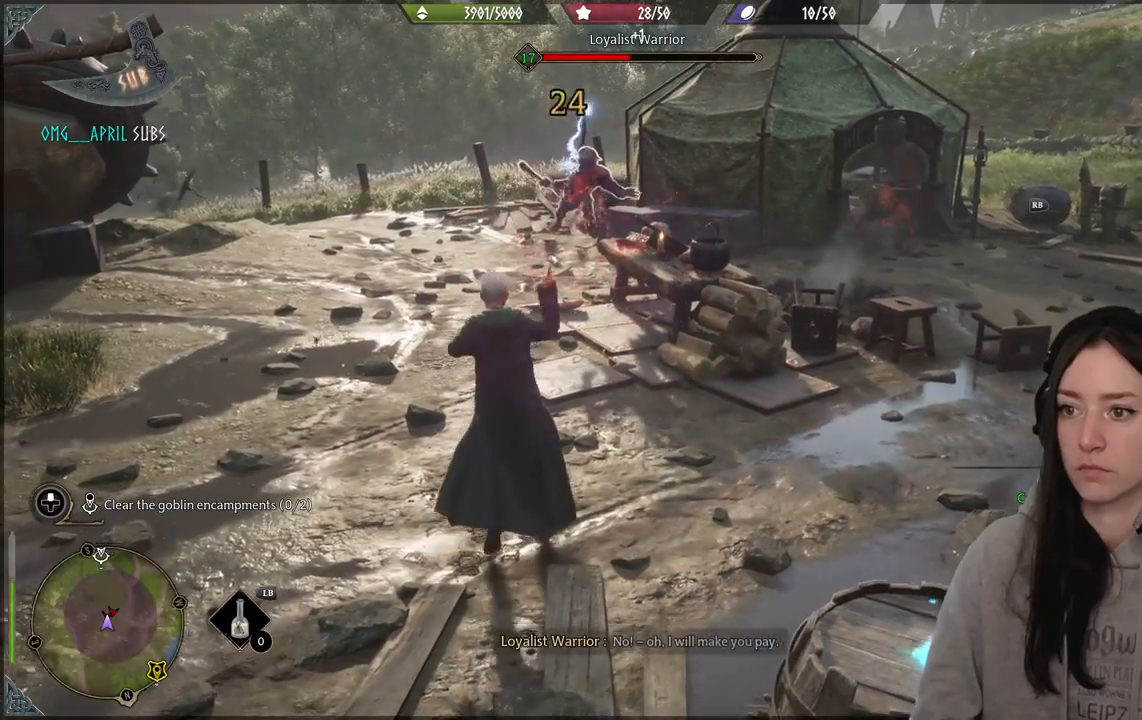
{"buttons": ["R2"], "left_stick": "left", "right_stick": "center", "events": [[367, "Y", "down"], [483, "Y", "up"]]}
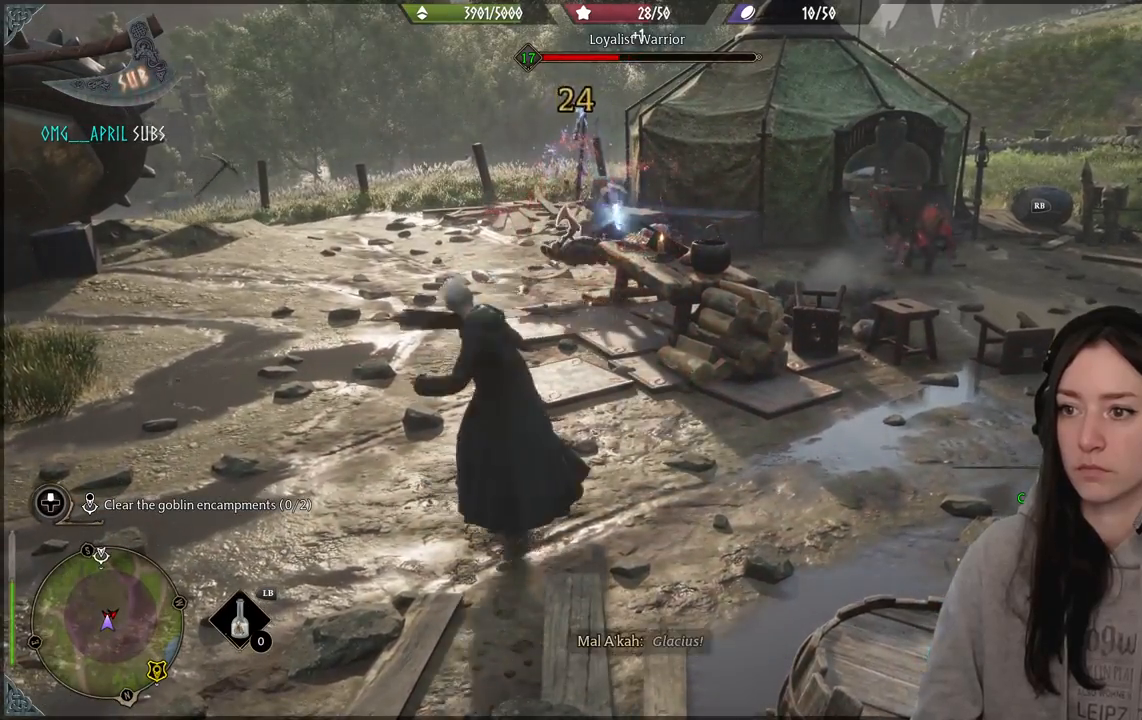
{"buttons": [], "left_stick": "left", "right_stick": "center", "events": [[317, "R2", "up"]]}
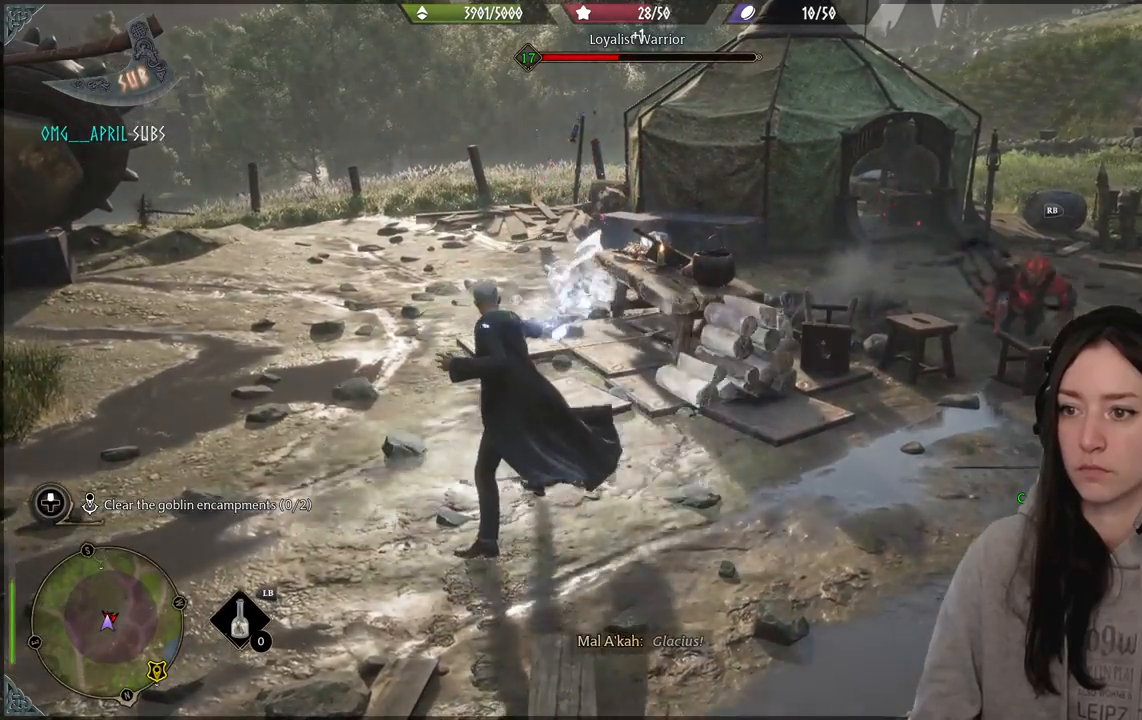
{"buttons": [], "left_stick": "up", "right_stick": "right", "events": [[17, "B", "down"], [117, "B", "up"], [317, "right_stick", "right"], [433, "left_stick", "up"]]}
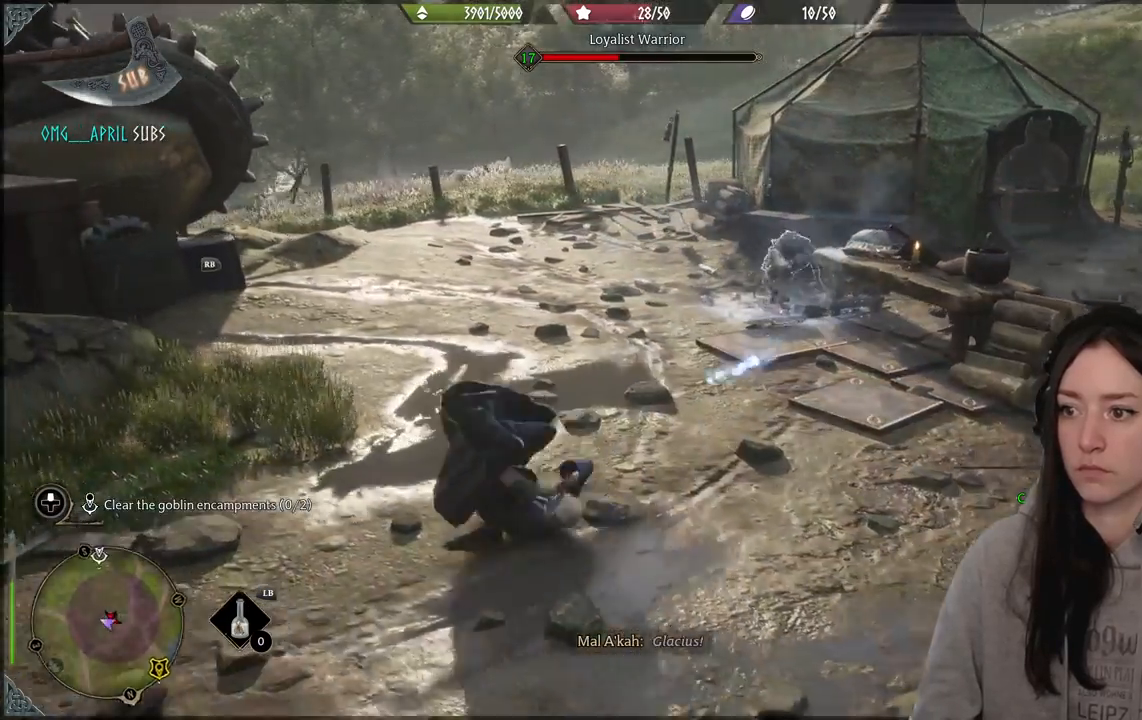
{"buttons": ["R2"], "left_stick": "up-left", "right_stick": "center", "events": [[217, "left_stick", "up-left"], [267, "R2", "down"], [300, "right_stick", "center"], [350, "R2", "up"], [467, "R2", "down"]]}
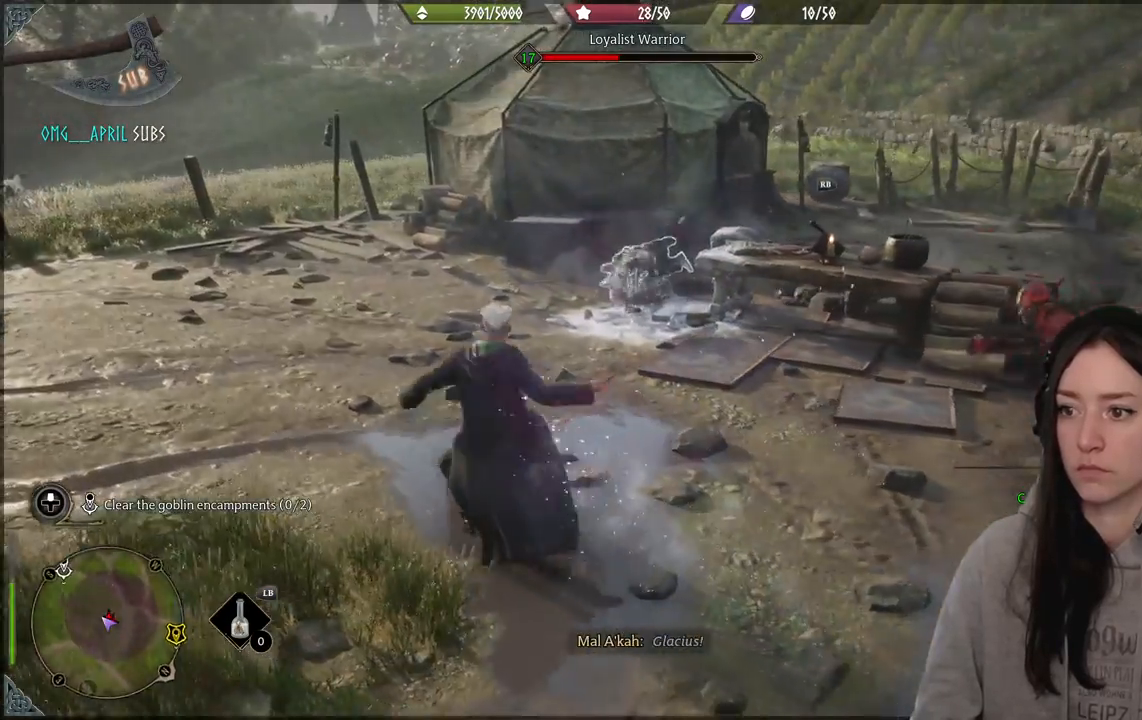
{"buttons": [], "left_stick": "up-left", "right_stick": "center", "events": [[83, "R2", "up"], [417, "B", "down"], [500, "B", "up"]]}
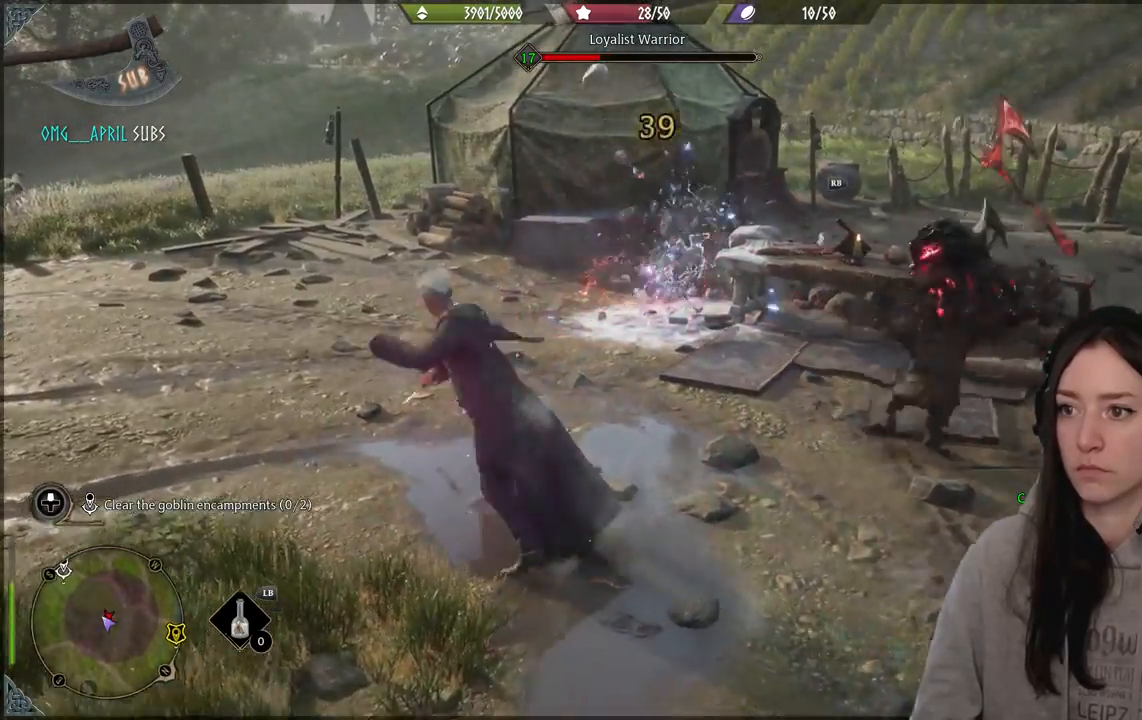
{"buttons": [], "left_stick": "up-left", "right_stick": "right", "events": [[183, "right_stick", "right"]]}
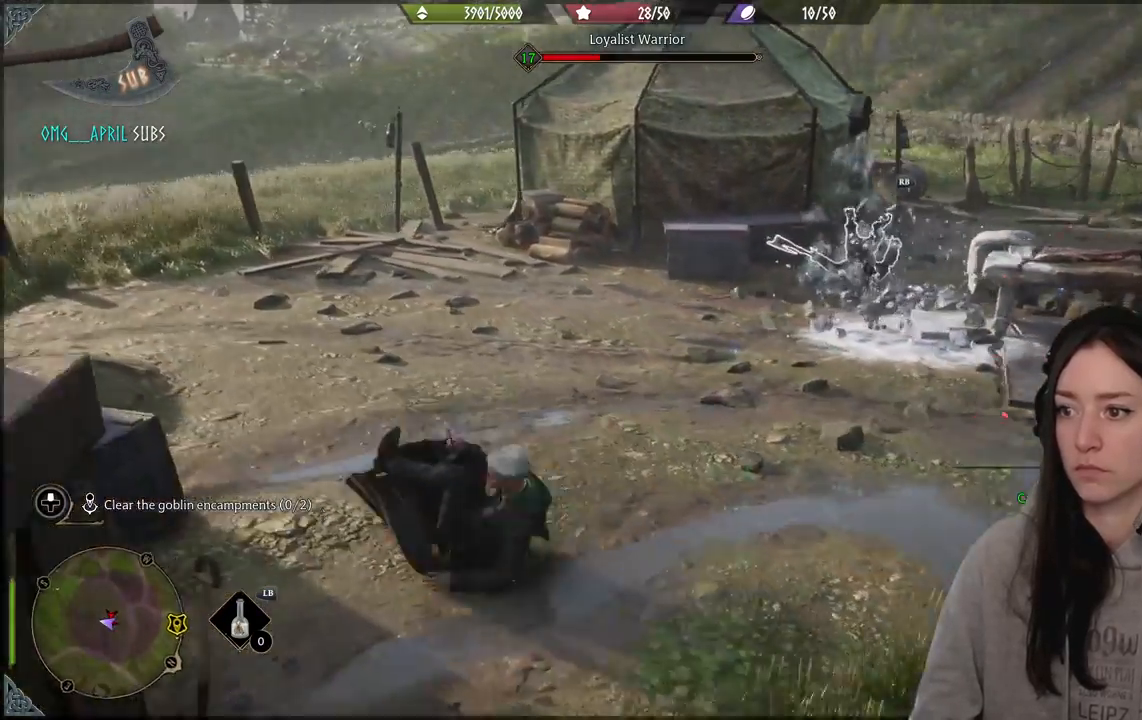
{"buttons": [], "left_stick": "up-left", "right_stick": "right", "events": [[183, "left_stick", "up"], [367, "left_stick", "up-left"]]}
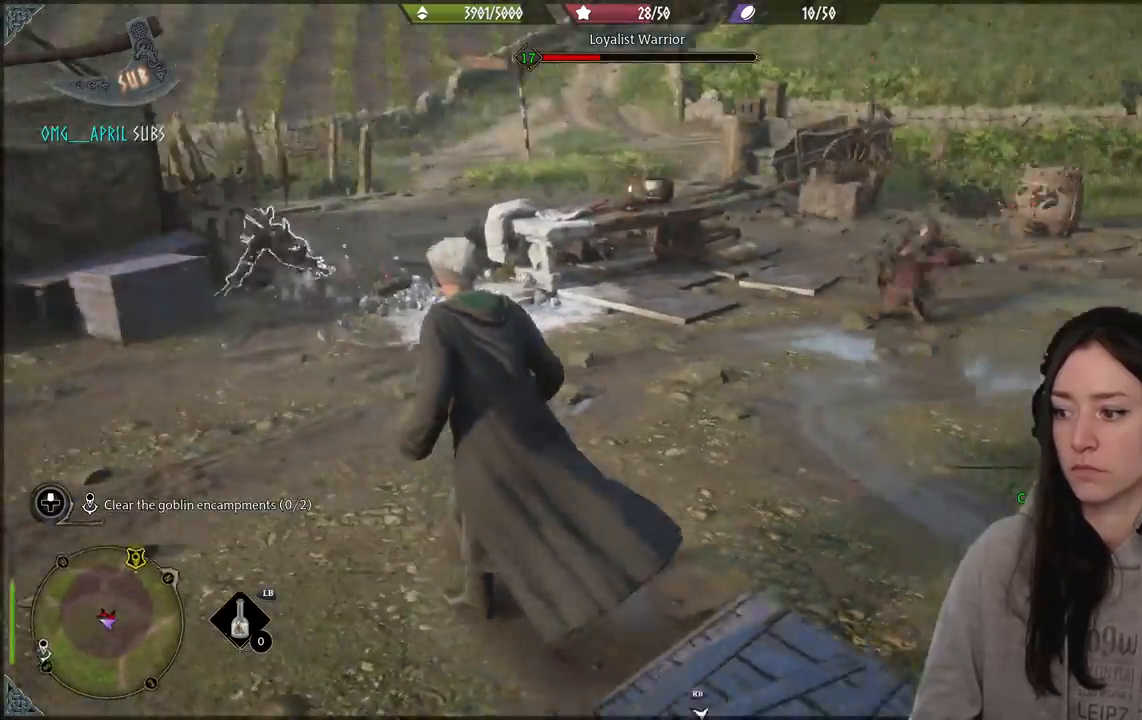
{"buttons": ["R2"], "left_stick": "up-right", "right_stick": "center", "events": [[67, "right_stick", "center"], [83, "R2", "down"], [167, "left_stick", "center"], [300, "B", "down"], [433, "B", "up"], [483, "left_stick", "up-right"]]}
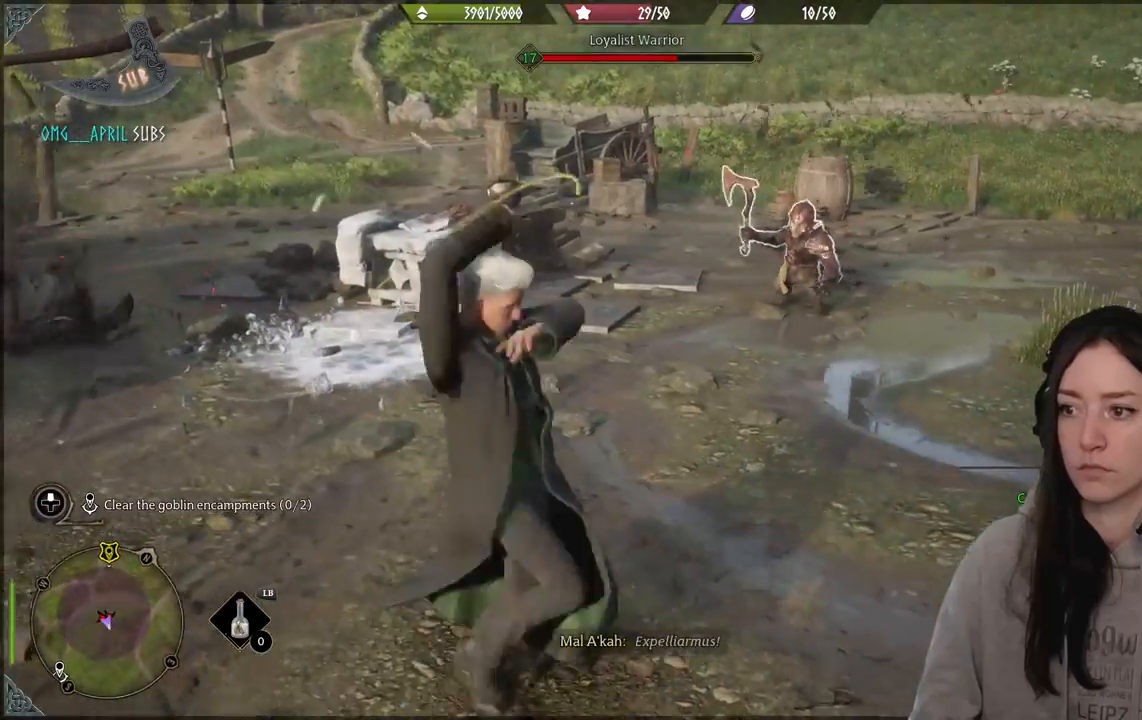
{"buttons": [], "left_stick": "center", "right_stick": "center", "events": [[167, "left_stick", "center"], [200, "right_stick", "right"], [317, "right_stick", "center"], [350, "R2", "up"]]}
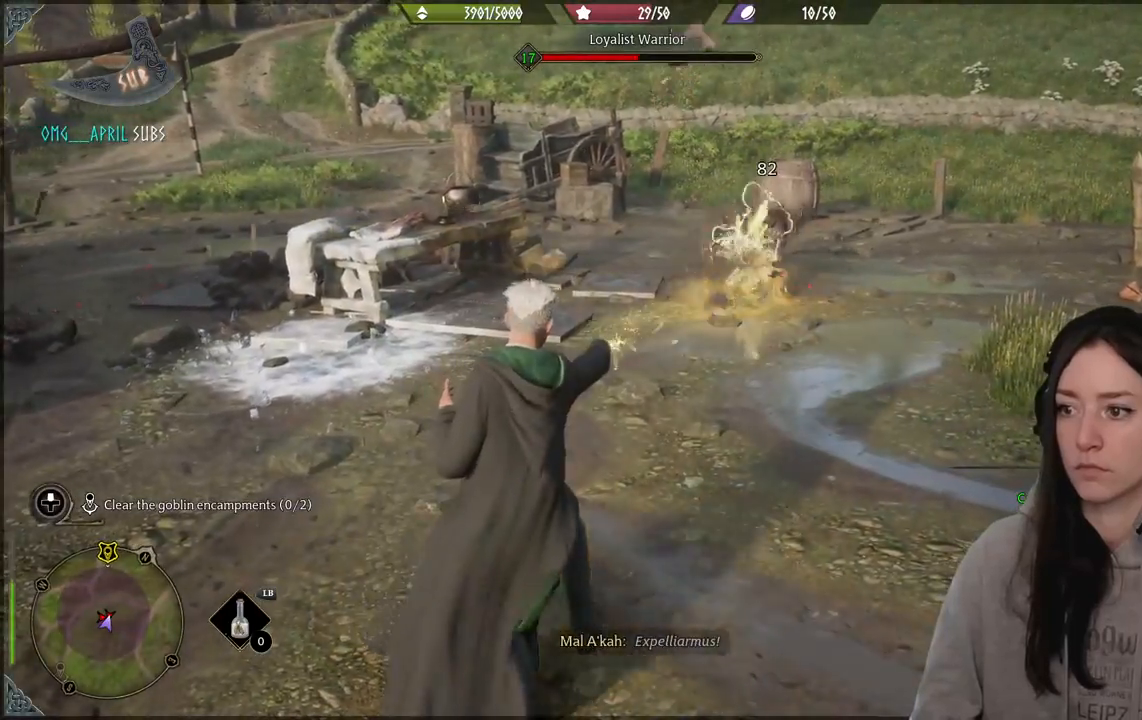
{"buttons": [], "left_stick": "center", "right_stick": "center", "events": [[83, "R1", "down"], [183, "R1", "up"], [300, "R1", "down"], [417, "R1", "up"]]}
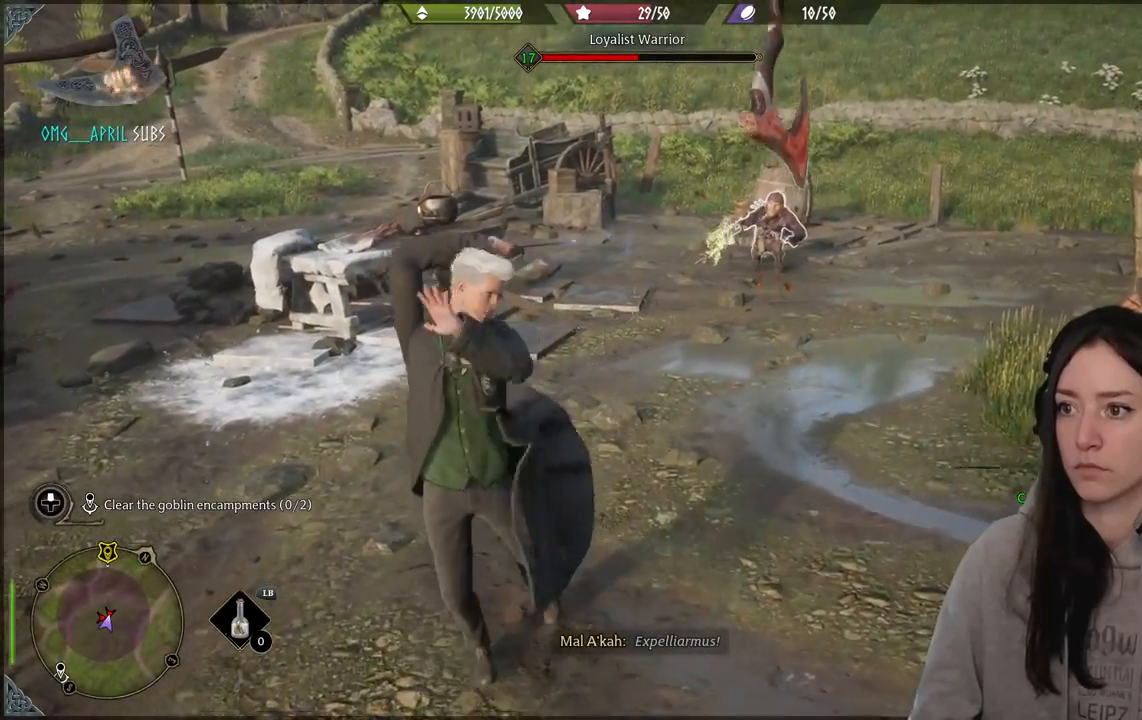
{"buttons": [], "left_stick": "up-right", "right_stick": "center", "events": [[33, "R1", "down"], [150, "R1", "up"], [183, "left_stick", "up-right"]]}
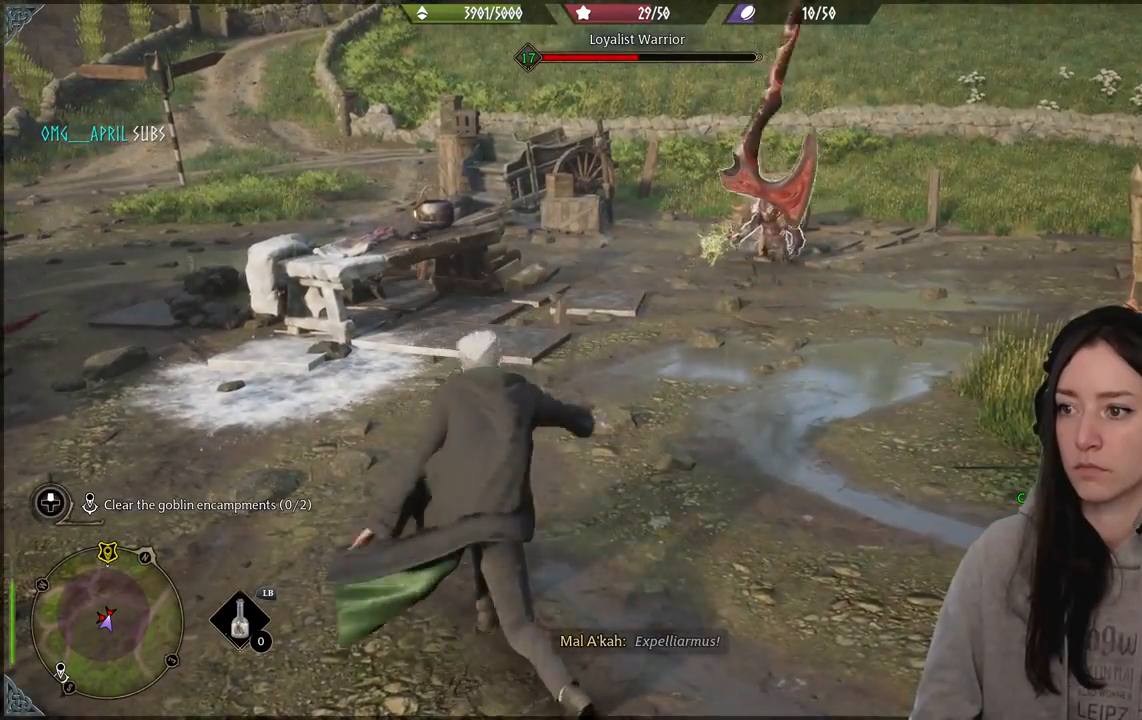
{"buttons": [], "left_stick": "up-right", "right_stick": "center", "events": [[300, "R1", "down"], [417, "R1", "up"]]}
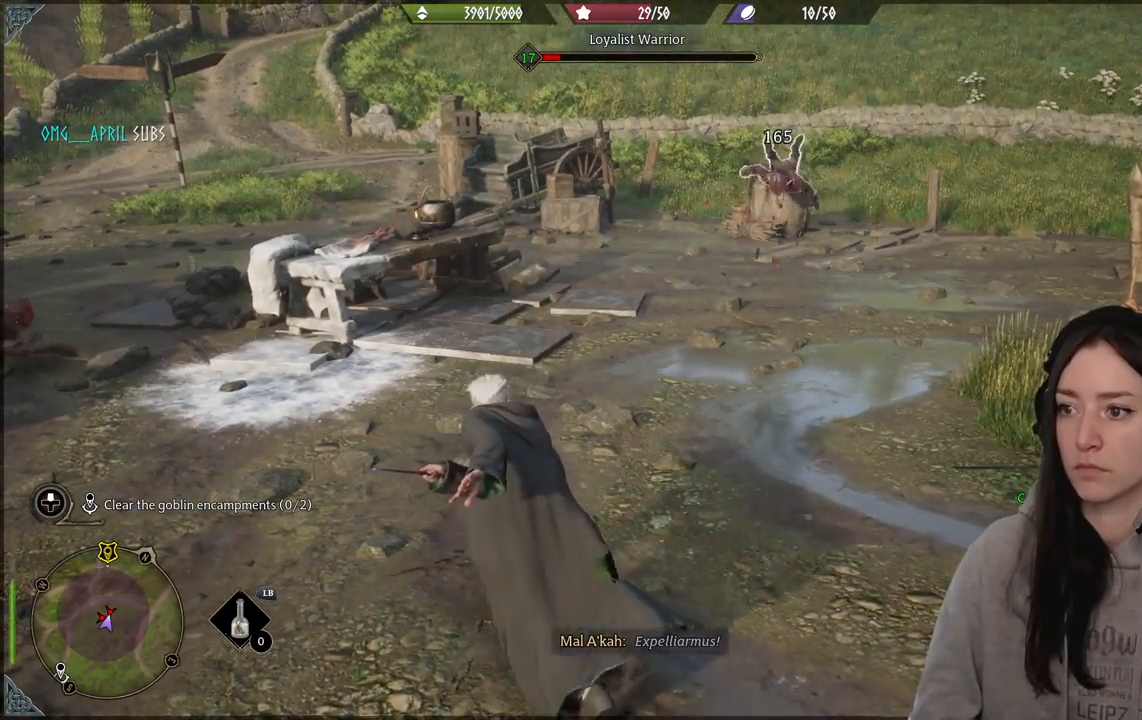
{"buttons": [], "left_stick": "up-right", "right_stick": "center", "events": [[17, "R1", "down"], [117, "R1", "up"], [200, "R1", "down"], [350, "R1", "up"]]}
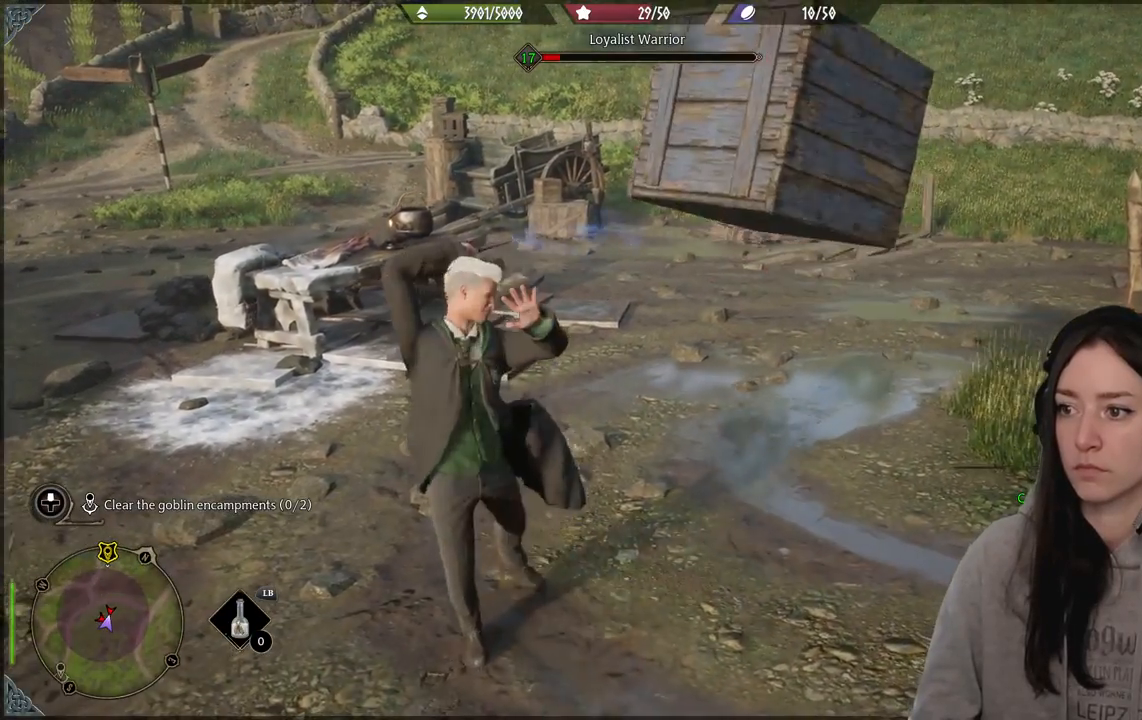
{"buttons": [], "left_stick": "up-right", "right_stick": "center", "events": []}
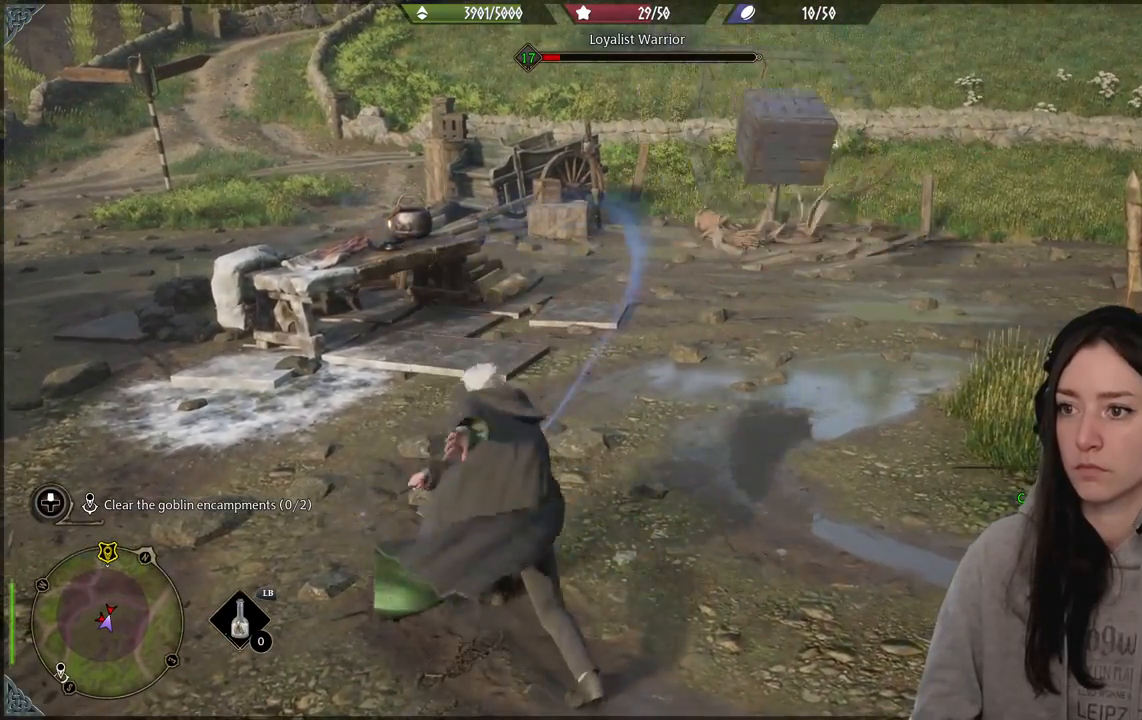
{"buttons": [], "left_stick": "up", "right_stick": "left", "events": [[83, "B", "down"], [200, "B", "up"], [367, "right_stick", "left"], [483, "left_stick", "up"]]}
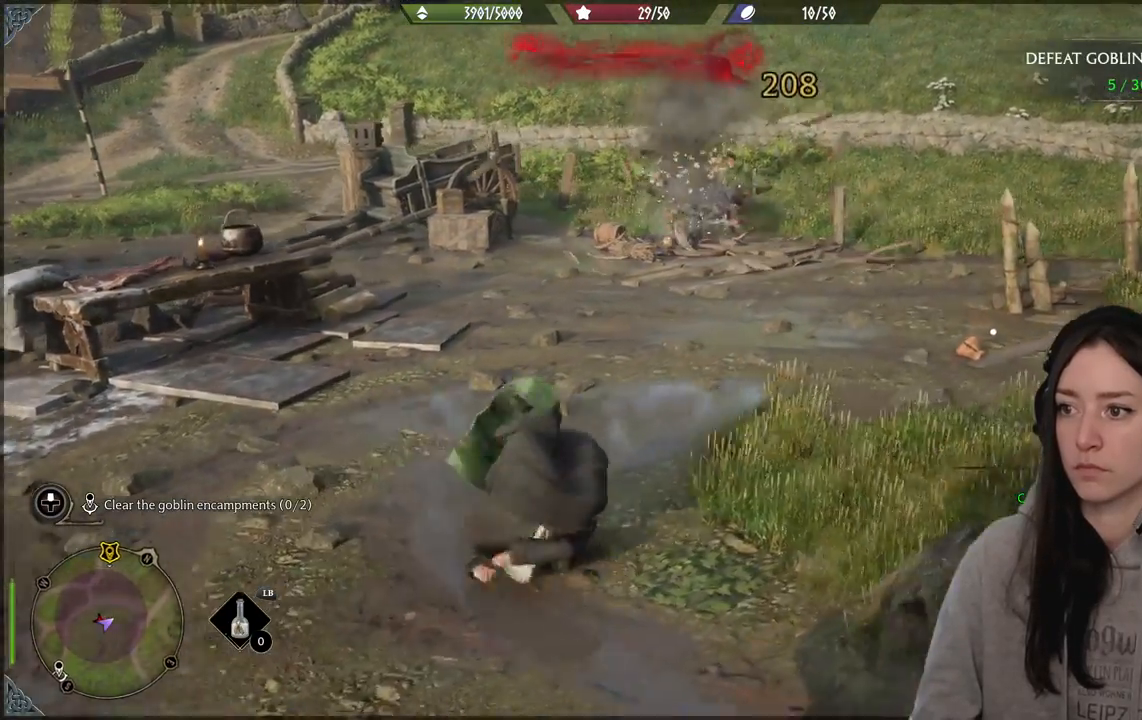
{"buttons": [], "left_stick": "left", "right_stick": "left", "events": [[150, "left_stick", "left"]]}
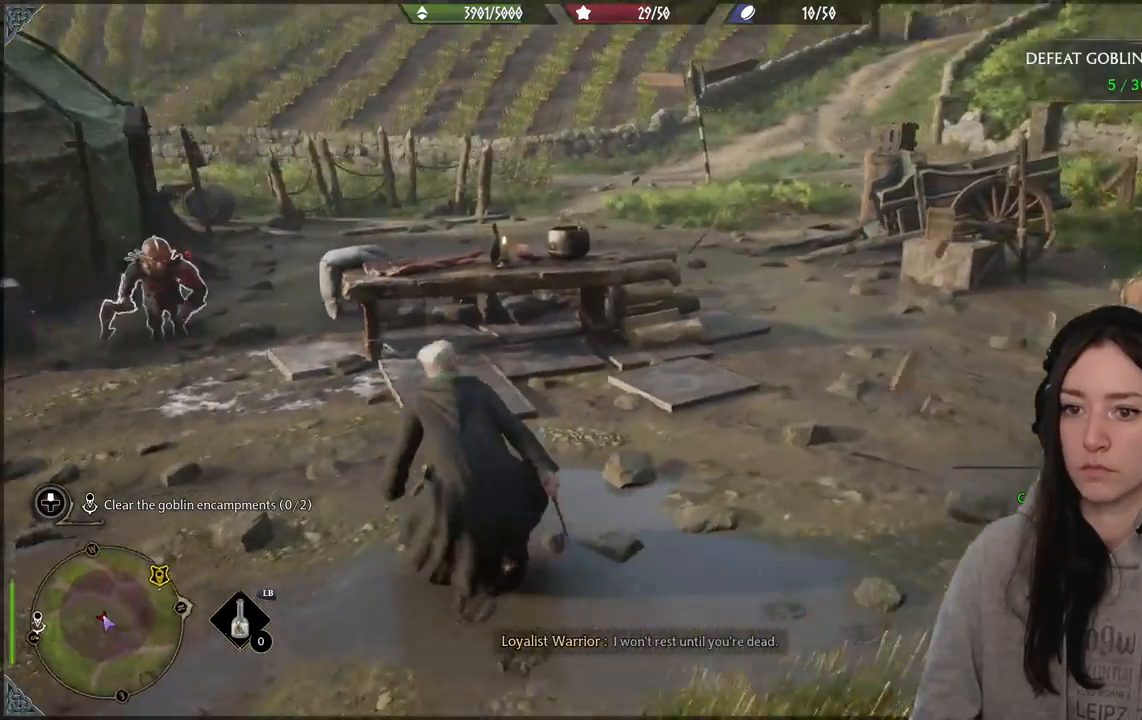
{"buttons": [], "left_stick": "center", "right_stick": "center", "events": [[133, "R2", "down"], [133, "right_stick", "center"], [183, "left_stick", "up"], [283, "R2", "up"], [317, "left_stick", "center"], [383, "R2", "down"], [483, "R2", "up"]]}
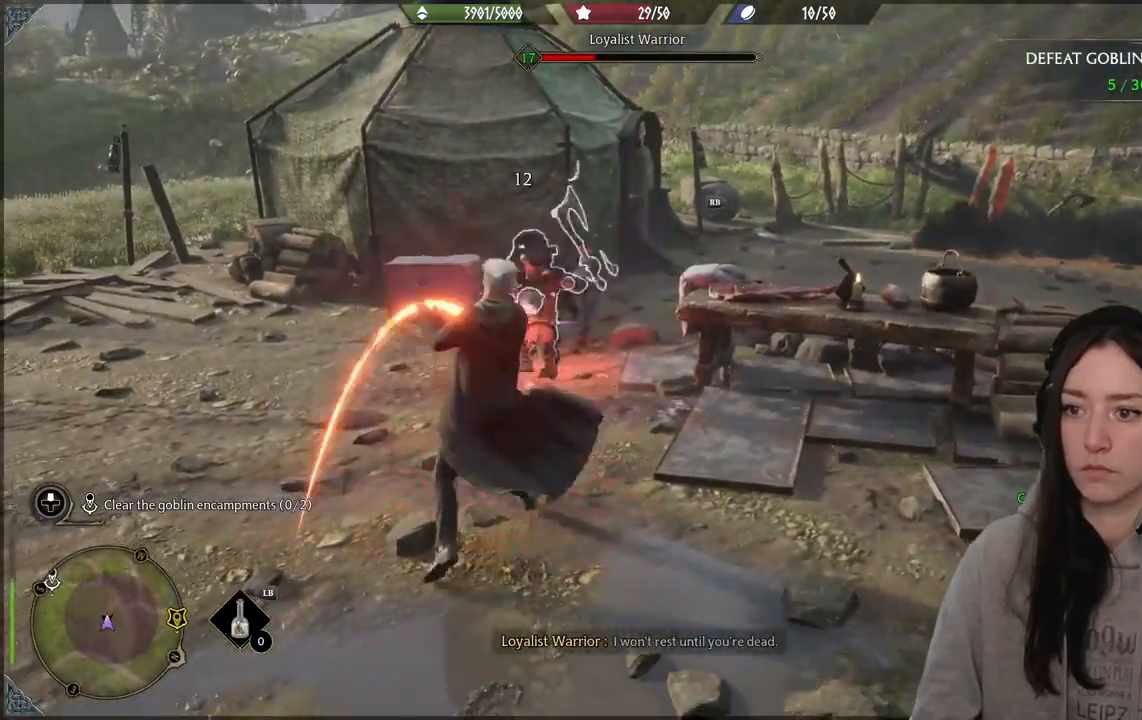
{"buttons": [], "left_stick": "down-right", "right_stick": "center", "events": [[100, "right_stick", "left"], [117, "R2", "down"], [233, "R2", "up"], [250, "right_stick", "center"], [283, "left_stick", "down-right"], [367, "B", "down"], [483, "B", "up"]]}
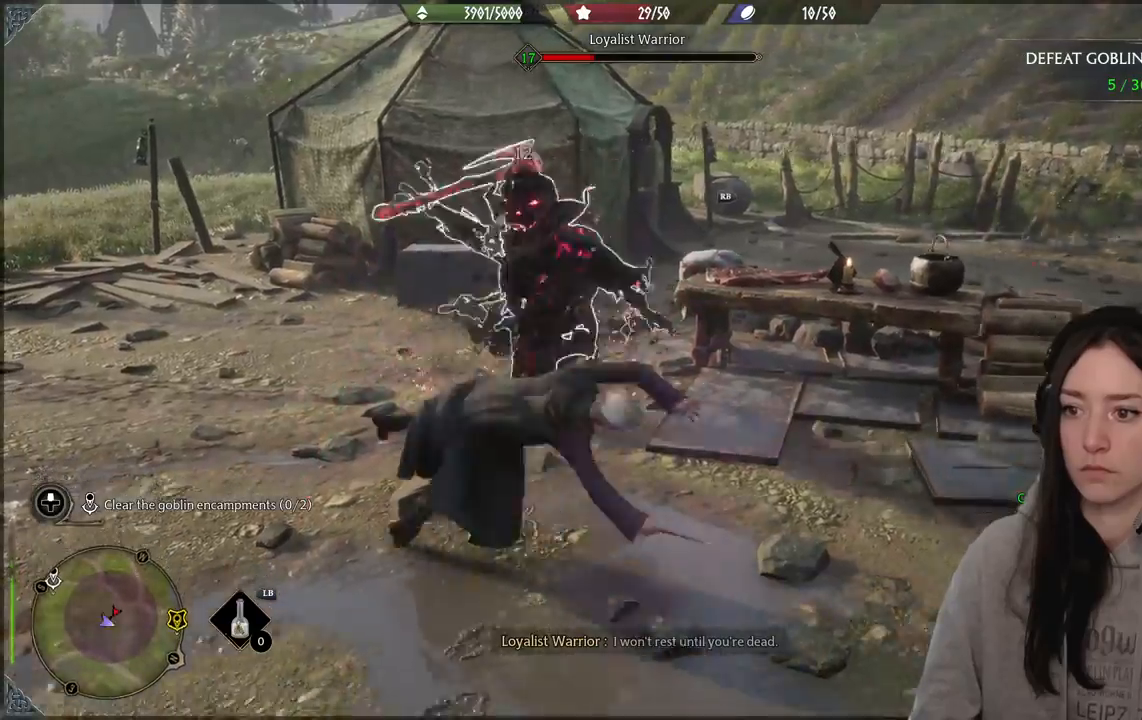
{"buttons": [], "left_stick": "down-right", "right_stick": "left", "events": [[133, "right_stick", "left"]]}
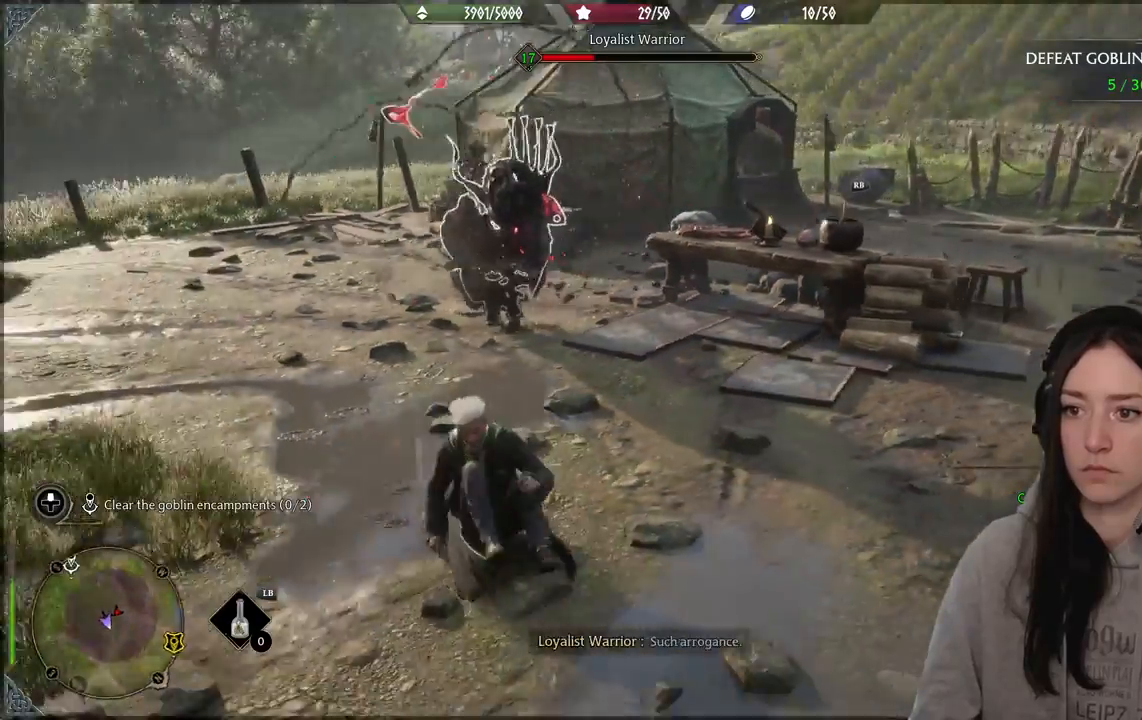
{"buttons": ["R2"], "left_stick": "center", "right_stick": "right", "events": [[83, "R2", "down"], [83, "left_stick", "up"], [183, "R2", "up"], [183, "right_stick", "center"], [250, "left_stick", "center"], [300, "R2", "down"], [400, "R2", "up"], [483, "R2", "down"], [500, "right_stick", "right"]]}